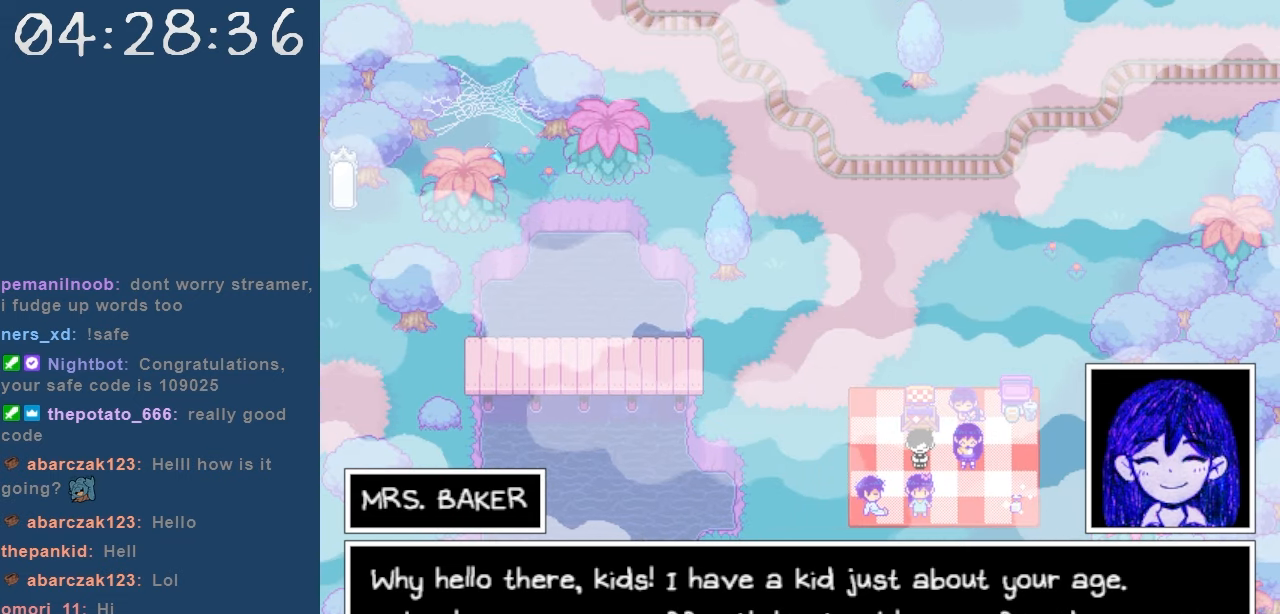
Gameplay with keyboard; each line is a JSON object with the keys held at the frame after it. "events" lists presses ("down") and releases ("up") of "c", "down", "left", "right", "shift", "space", "up", "x" and "z" between this image and that frame as [ms after this image, input, new state], when the widget could be followed in between. No other keys are recorded. Mouse input is not recorded.
{"keys": [], "events": []}
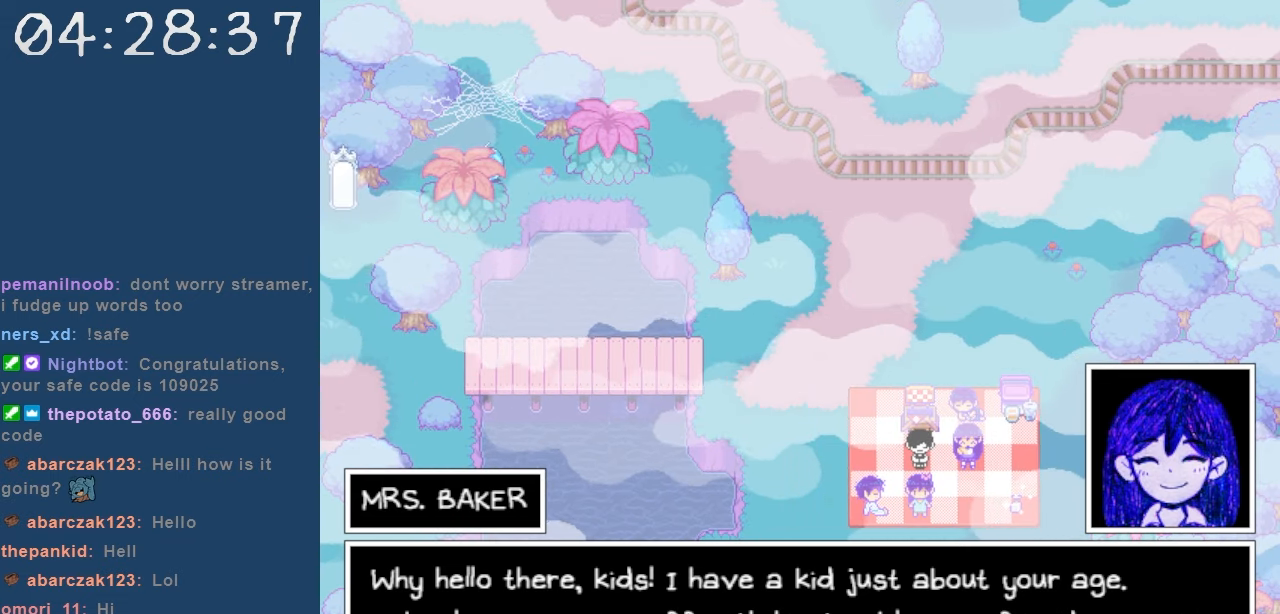
{"keys": [], "events": []}
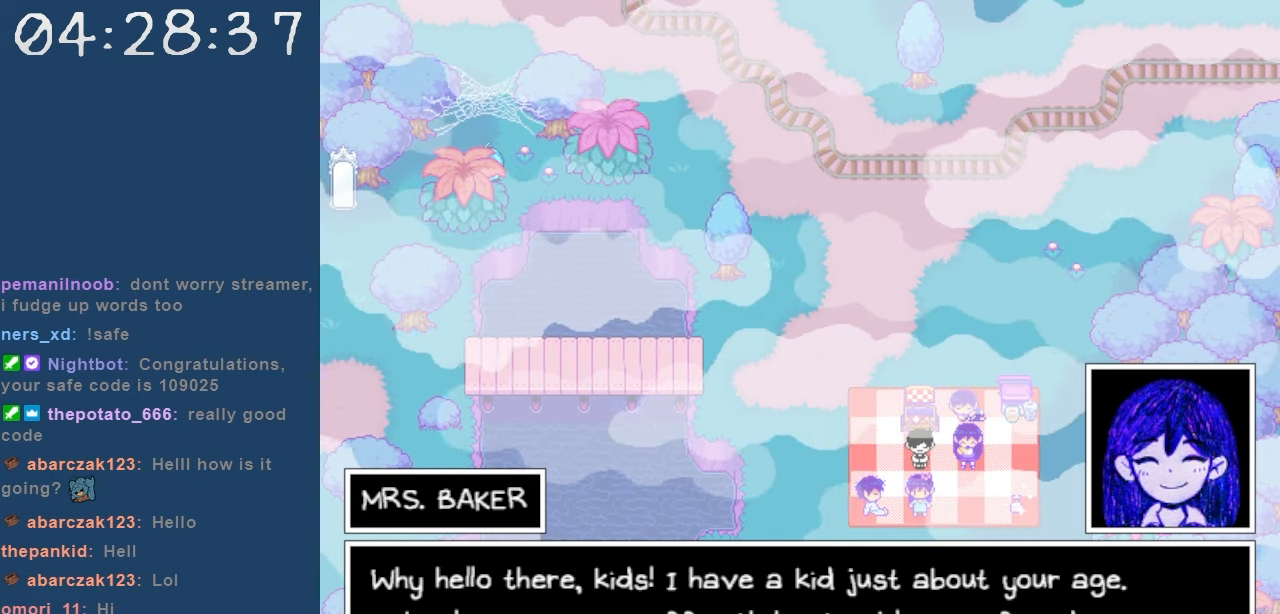
{"keys": [], "events": []}
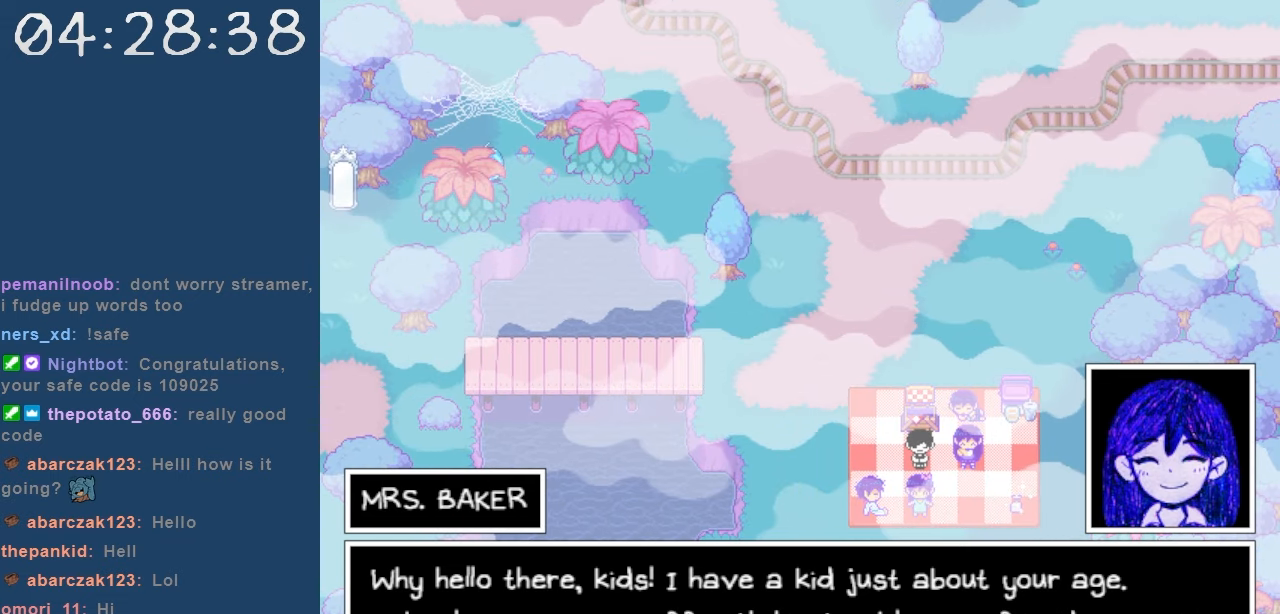
{"keys": [], "events": [[334, "z", "down"], [434, "z", "up"]]}
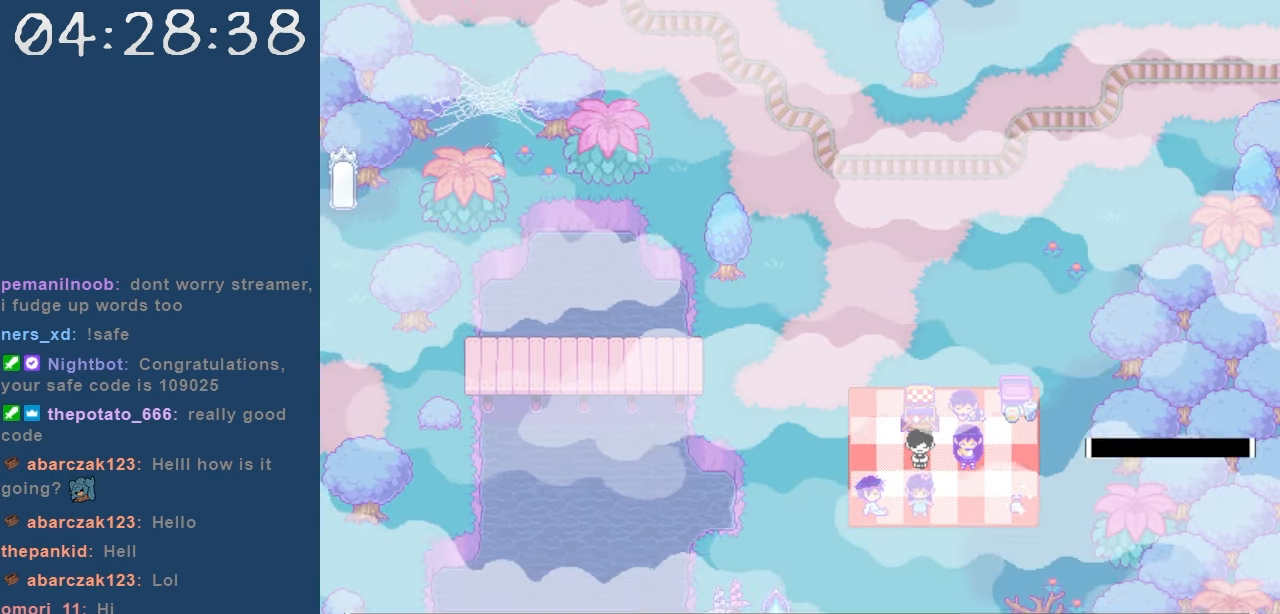
{"keys": [], "events": []}
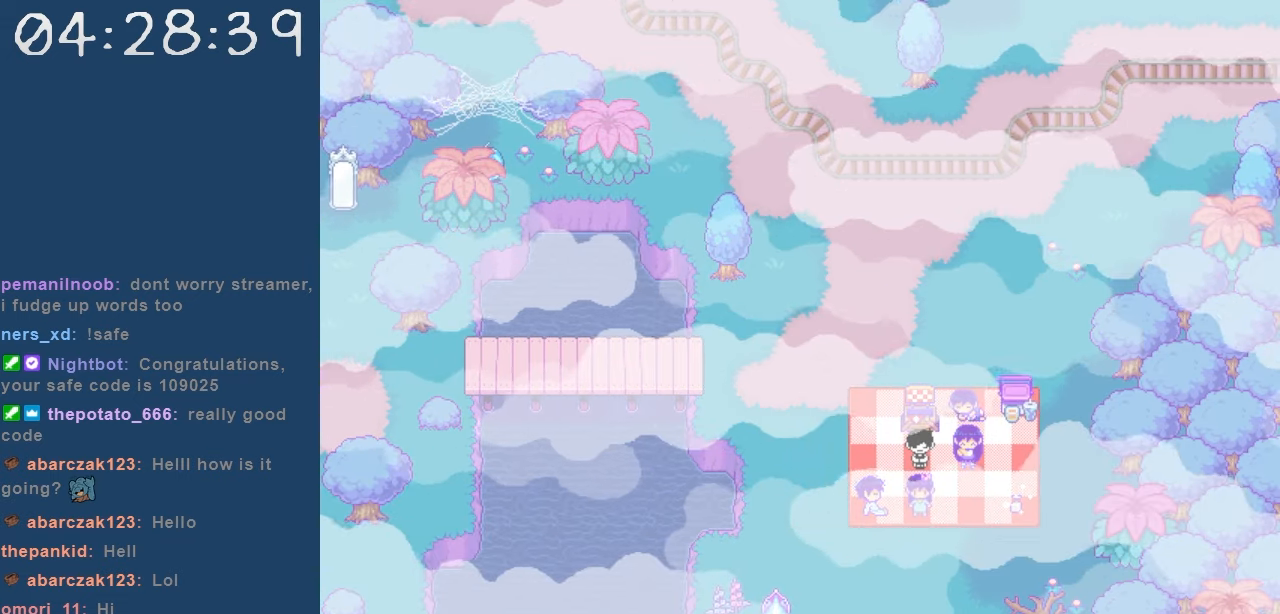
{"keys": [], "events": []}
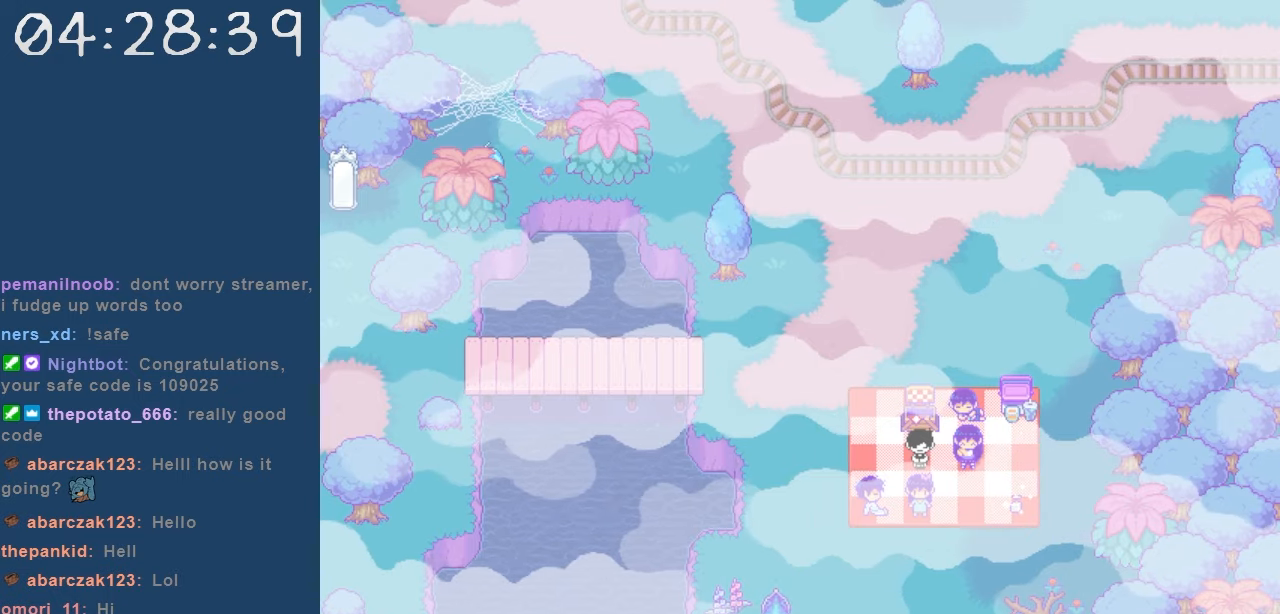
{"keys": [], "events": [[200, "z", "down"], [334, "z", "up"]]}
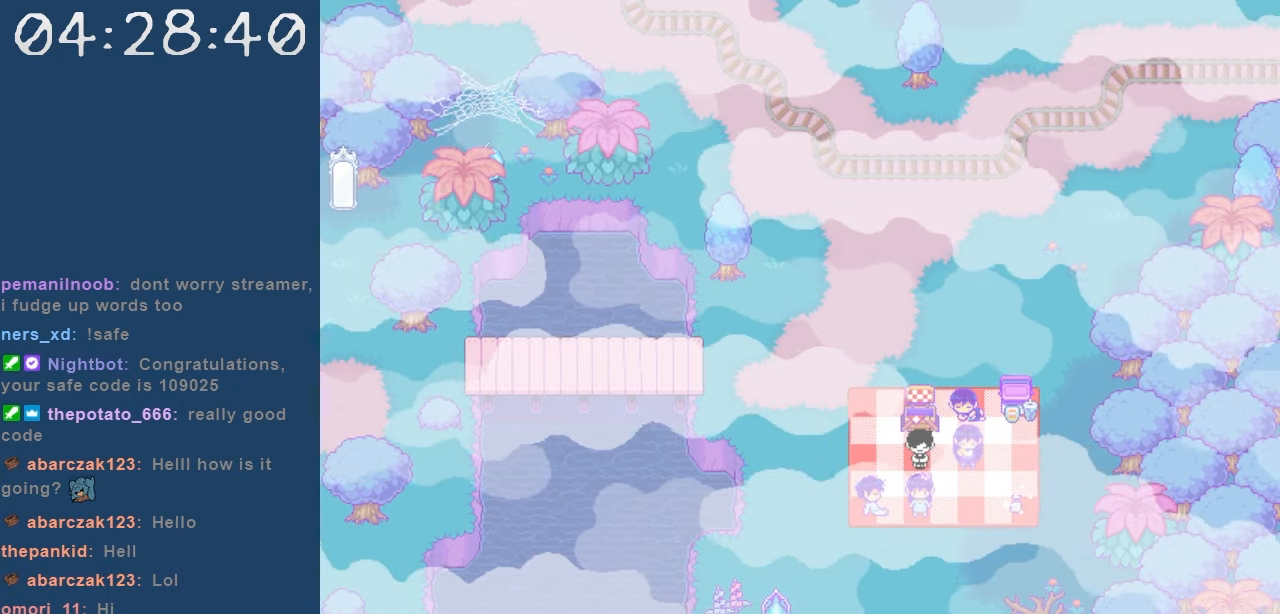
{"keys": [], "events": [[167, "z", "down"], [300, "z", "up"]]}
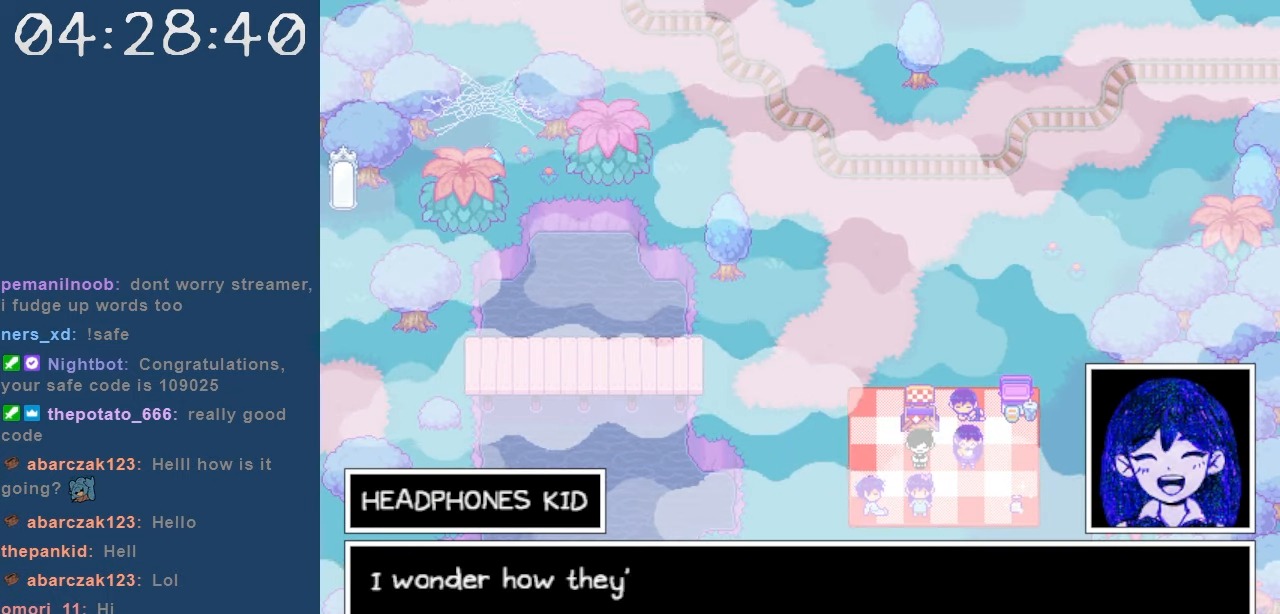
{"keys": [], "events": []}
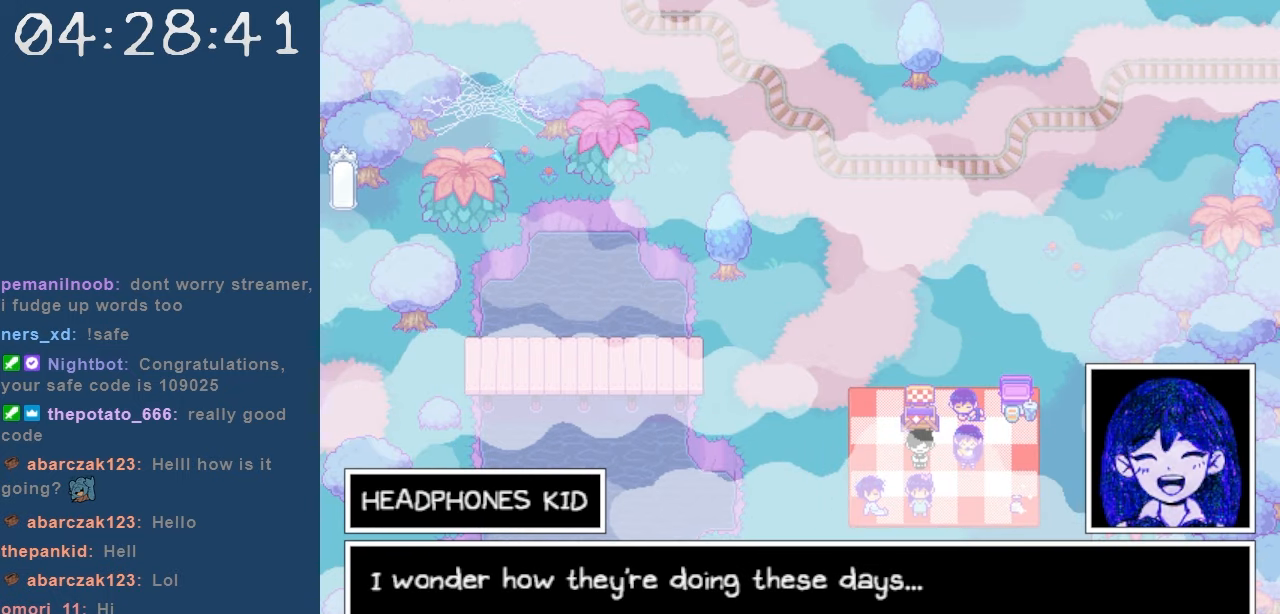
{"keys": [], "events": []}
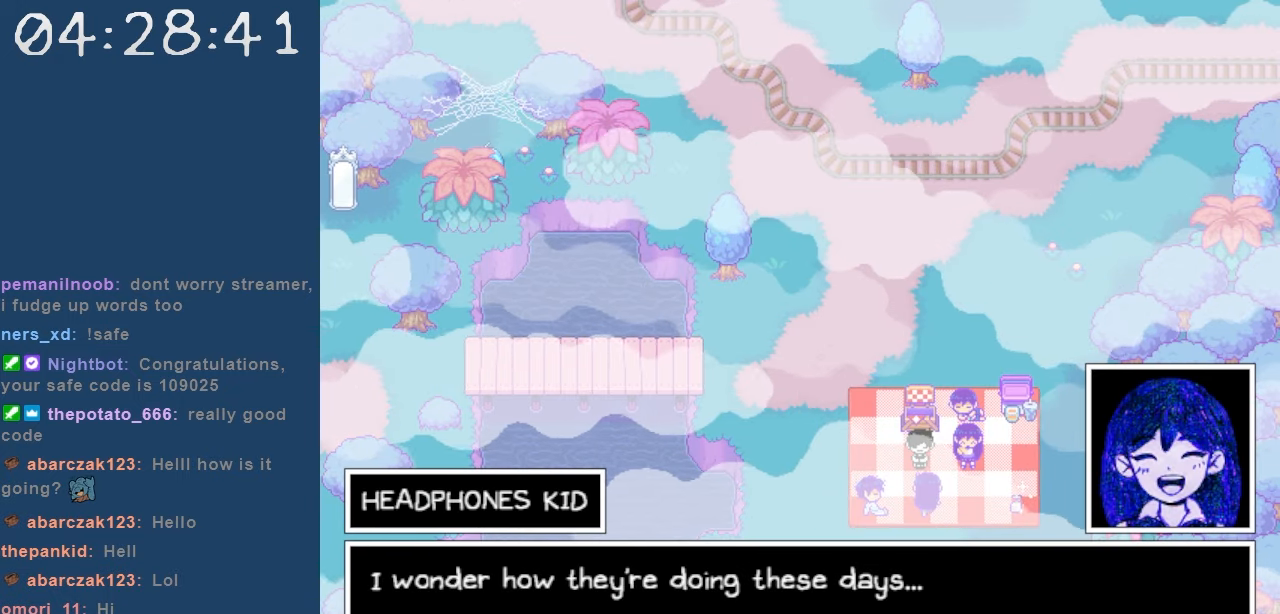
{"keys": [], "events": []}
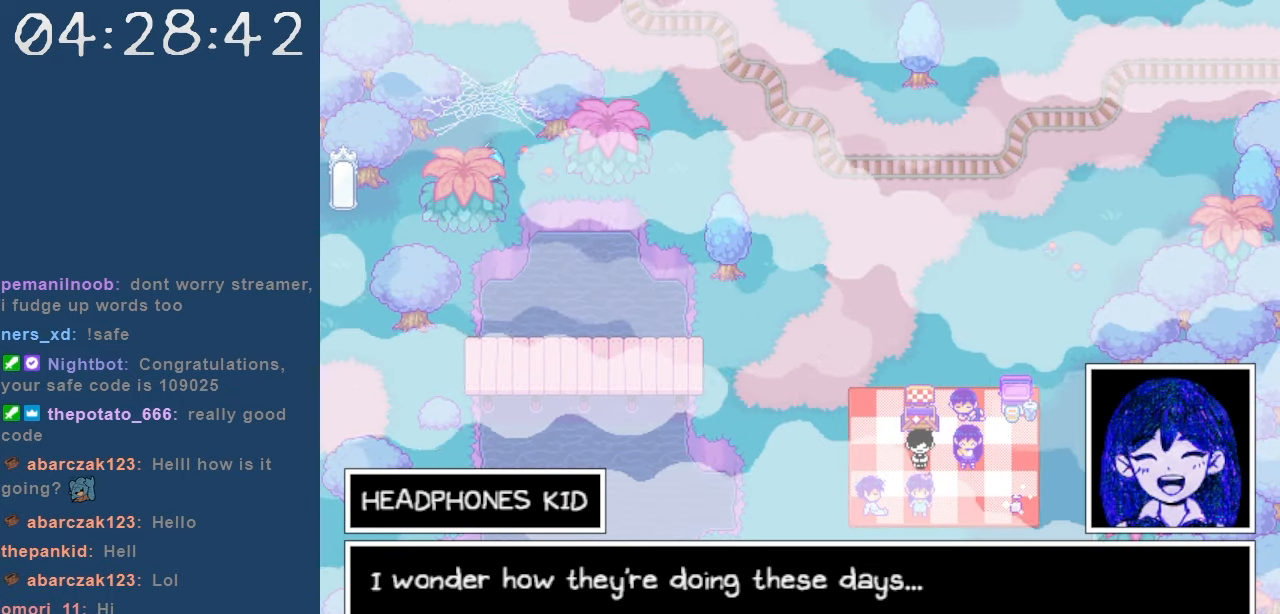
{"keys": [], "events": [[34, "z", "down"], [184, "z", "up"]]}
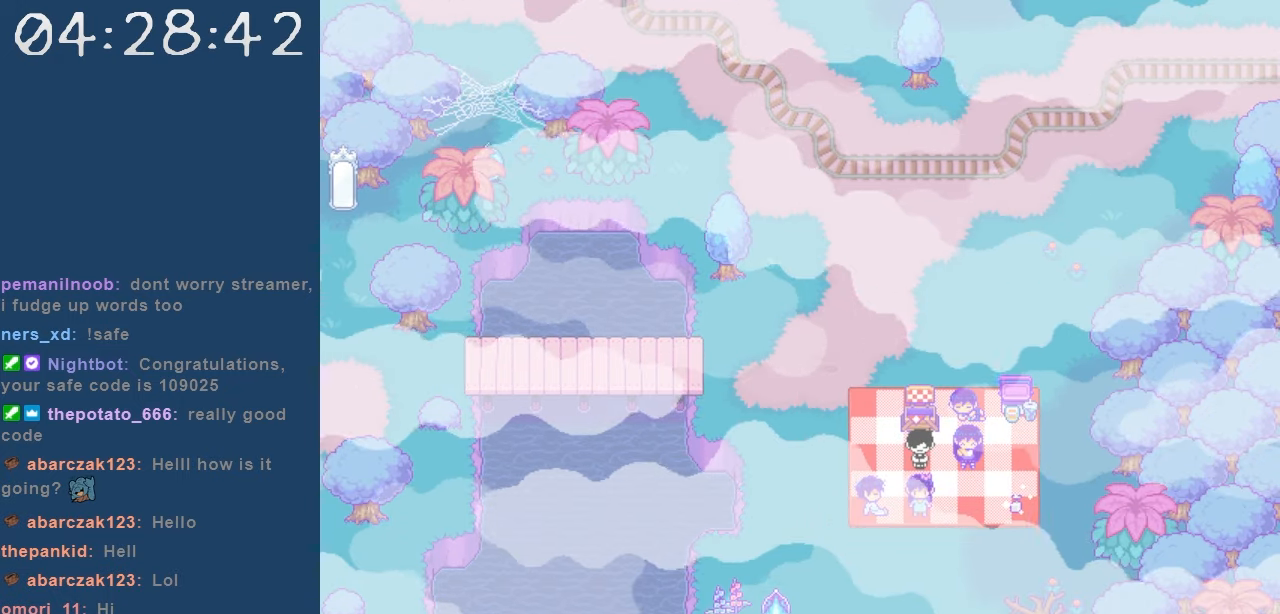
{"keys": [], "events": [[250, "z", "down"], [384, "z", "up"]]}
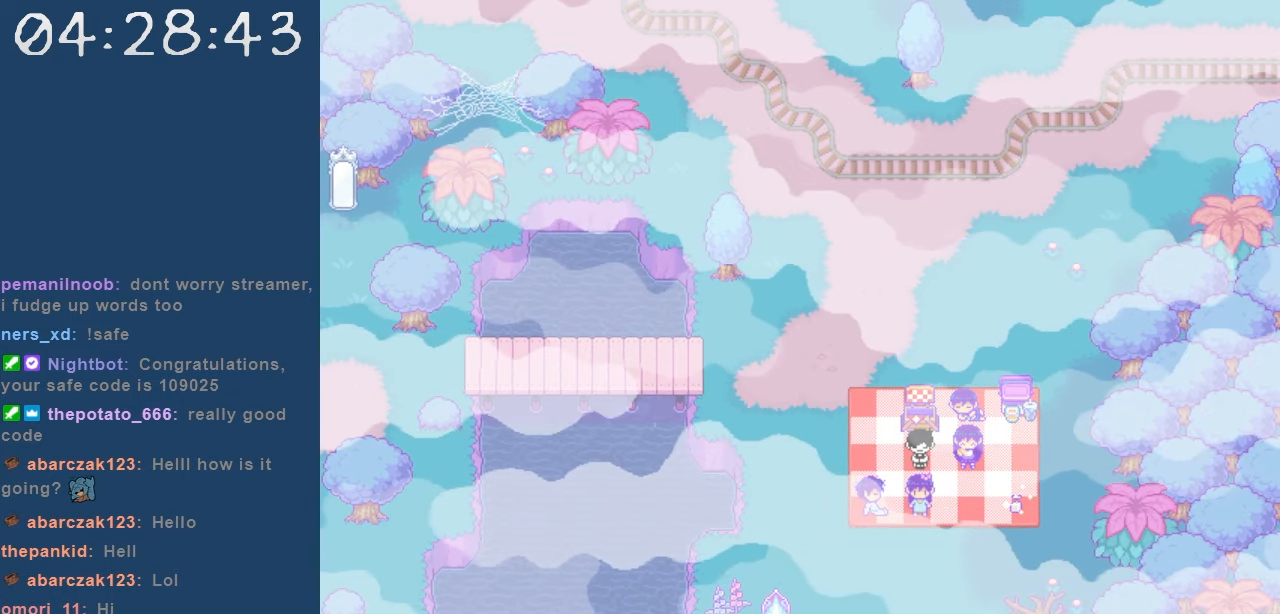
{"keys": [], "events": []}
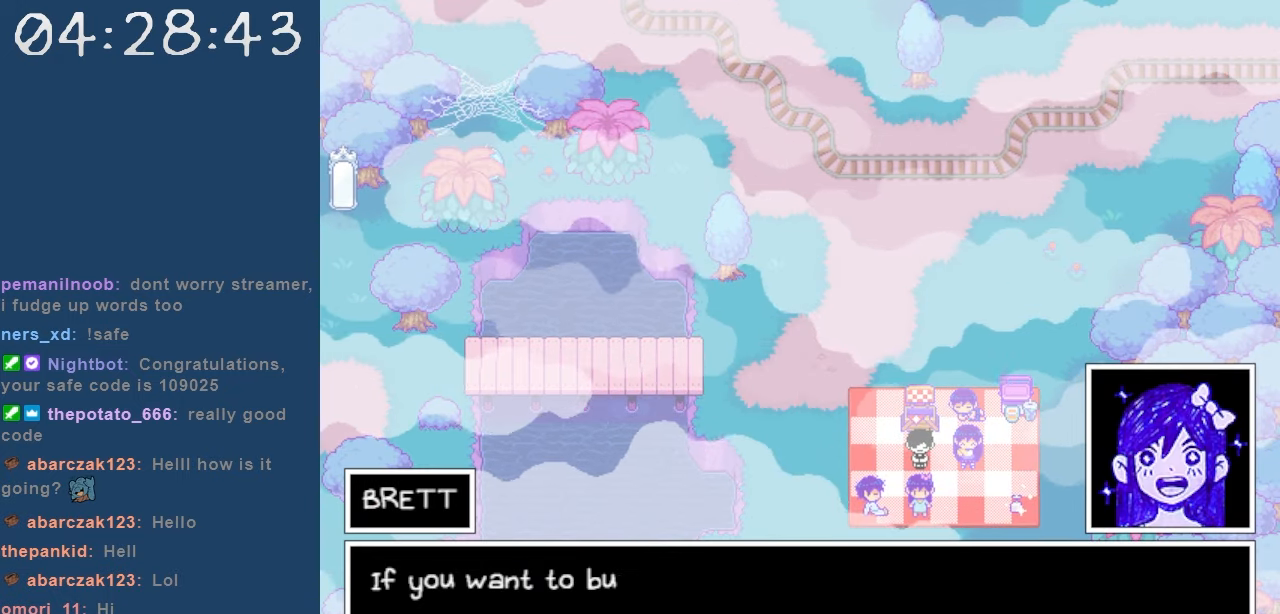
{"keys": [], "events": []}
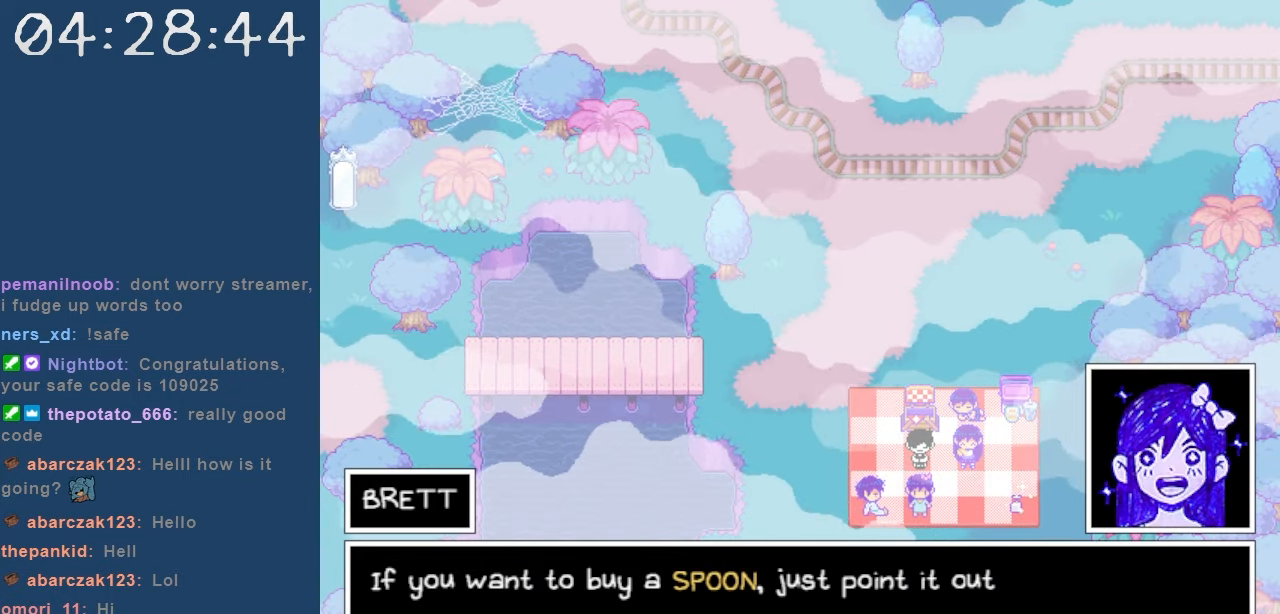
{"keys": [], "events": []}
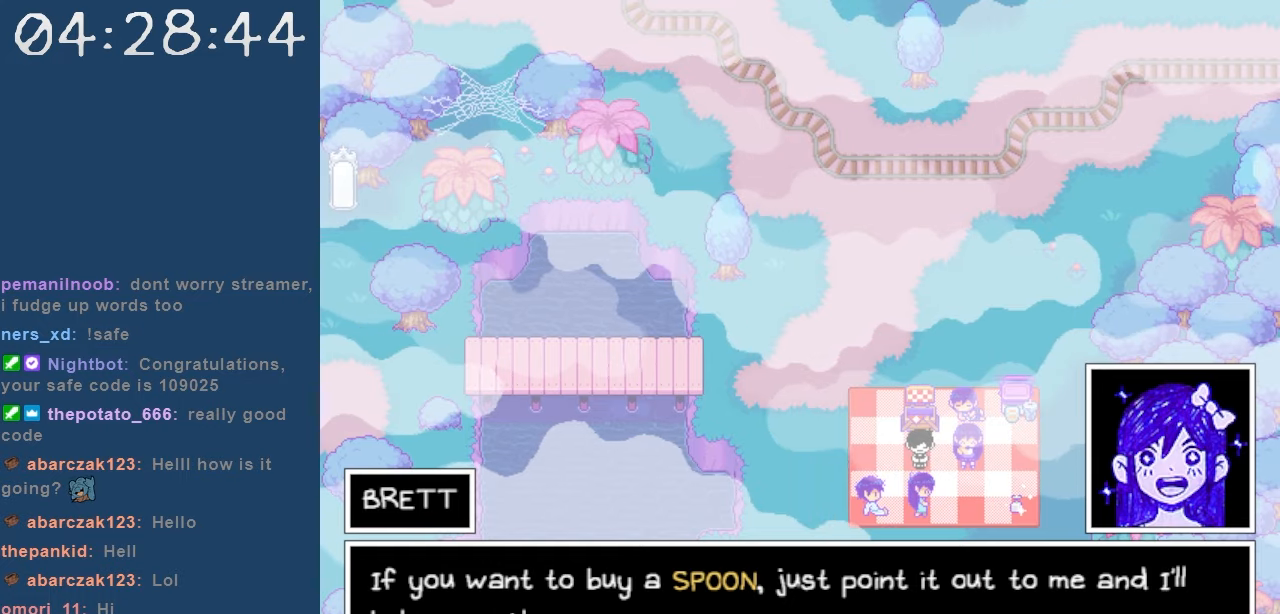
{"keys": [], "events": []}
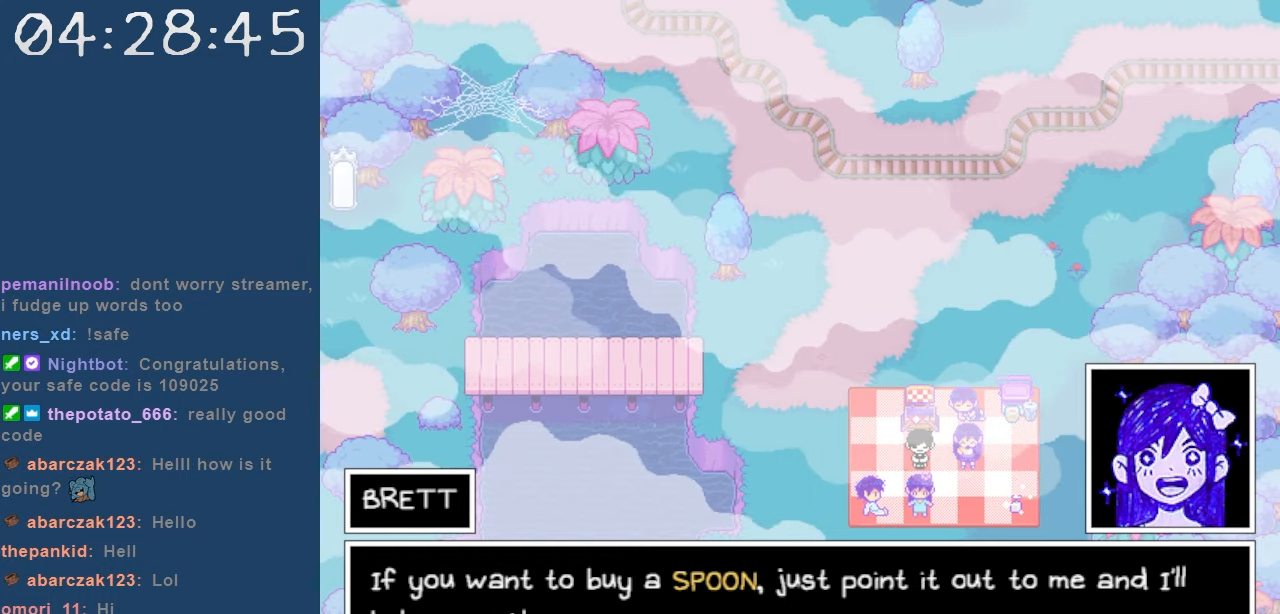
{"keys": [], "events": []}
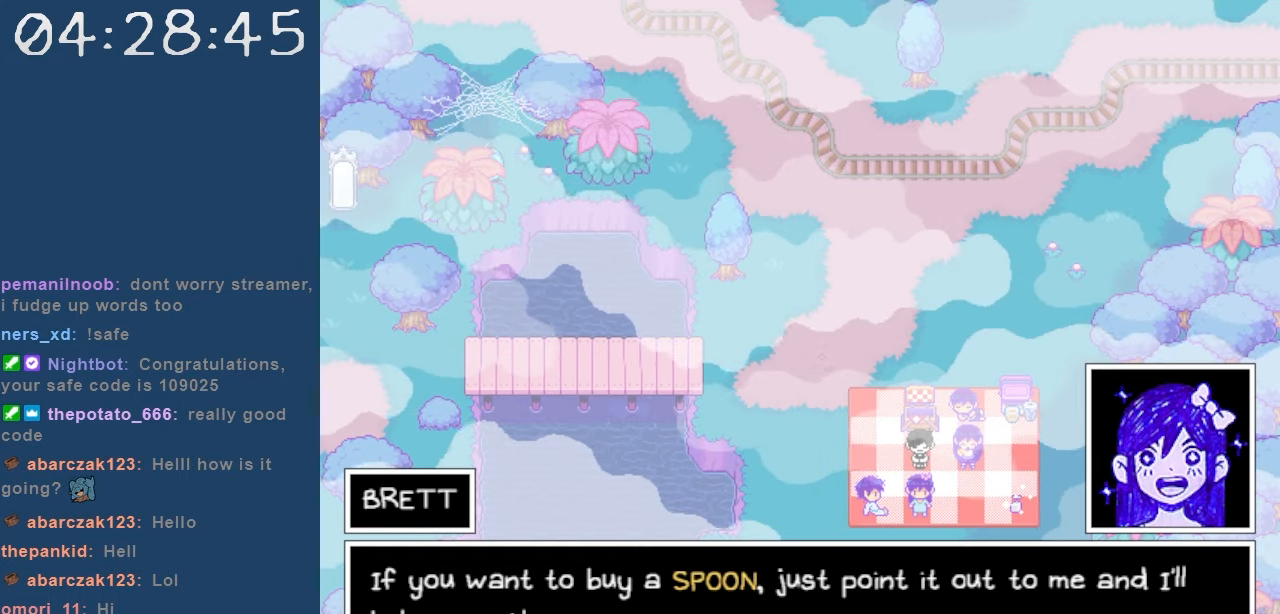
{"keys": [], "events": []}
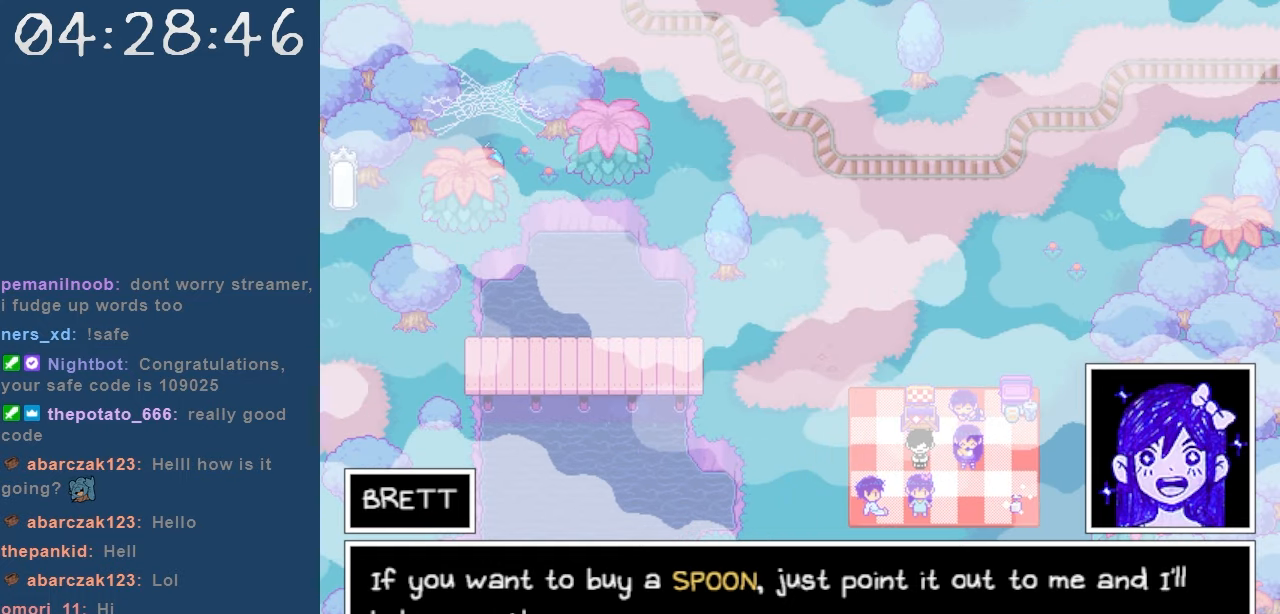
{"keys": [], "events": []}
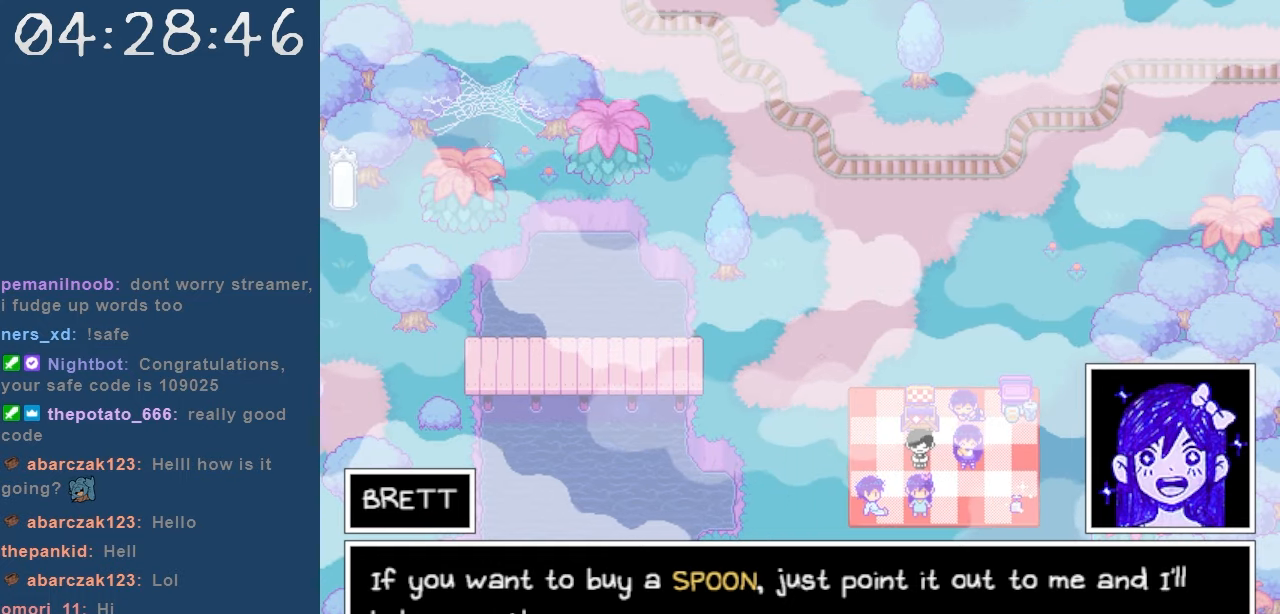
{"keys": [], "events": [[367, "z", "down"], [500, "z", "up"]]}
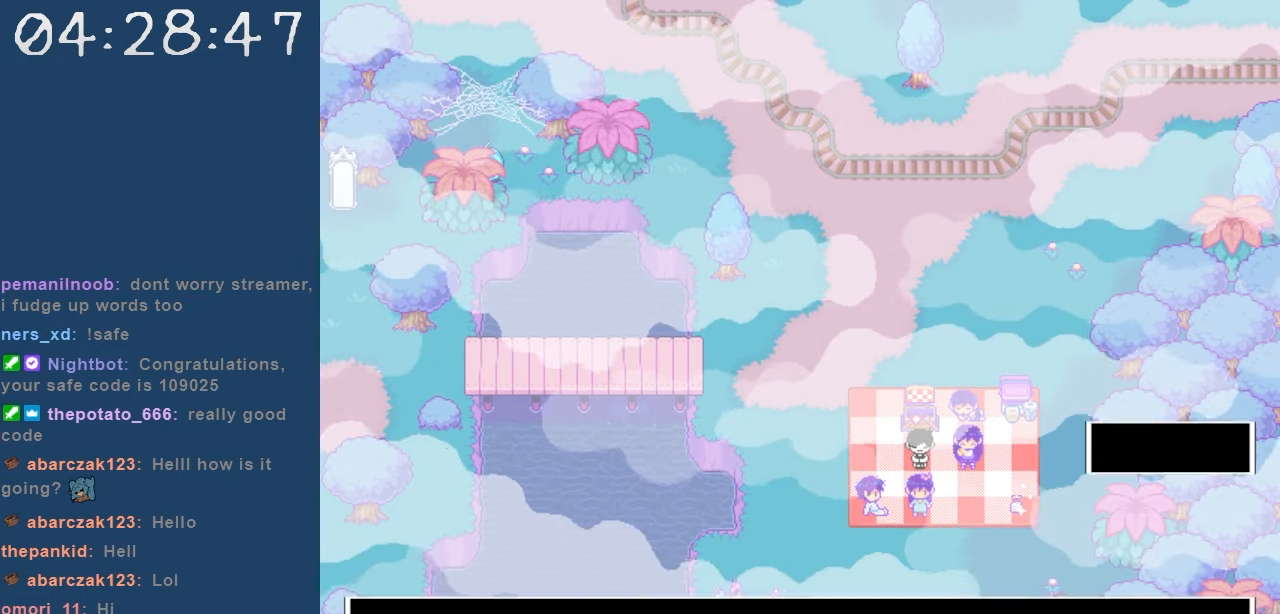
{"keys": [], "events": []}
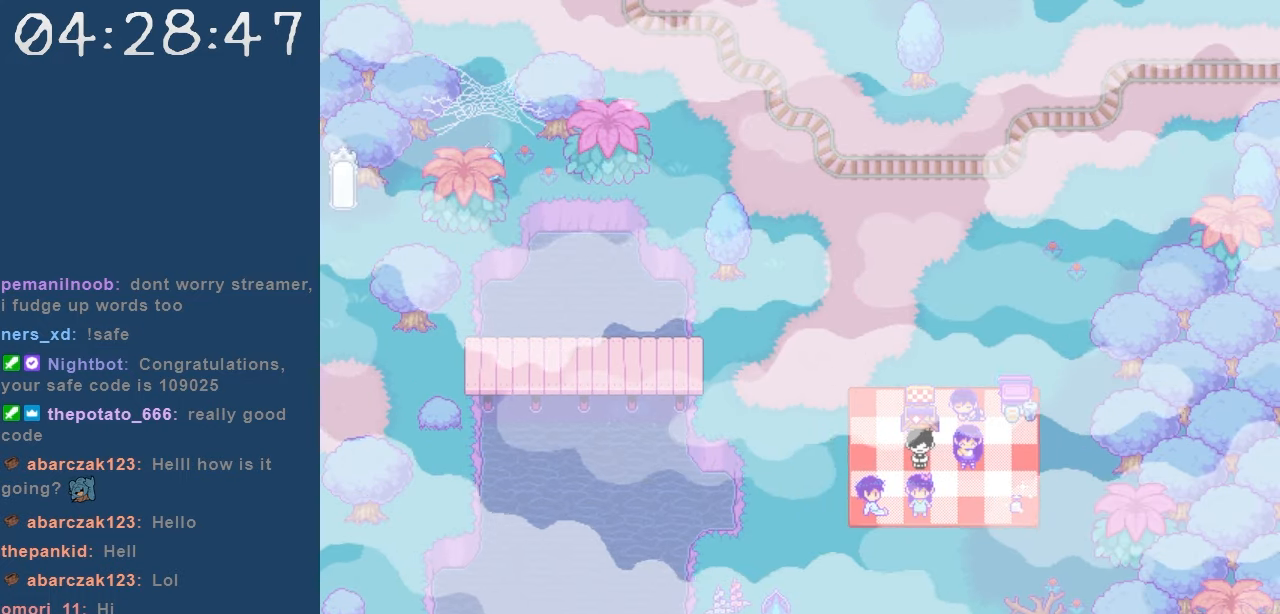
{"keys": [], "events": []}
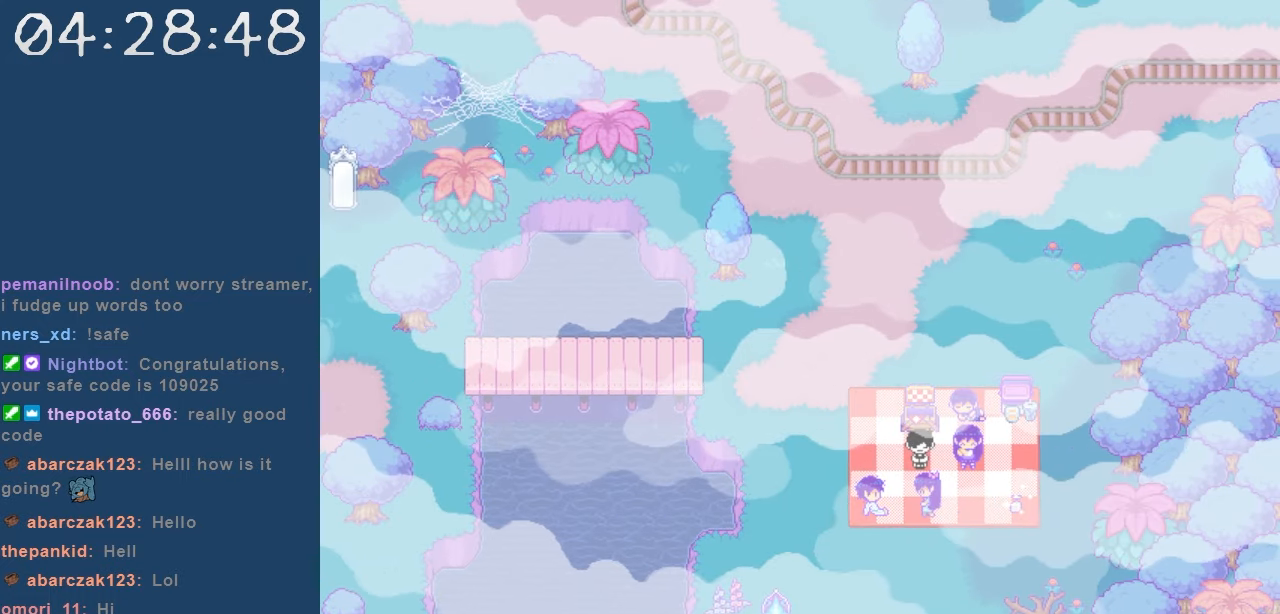
{"keys": [], "events": []}
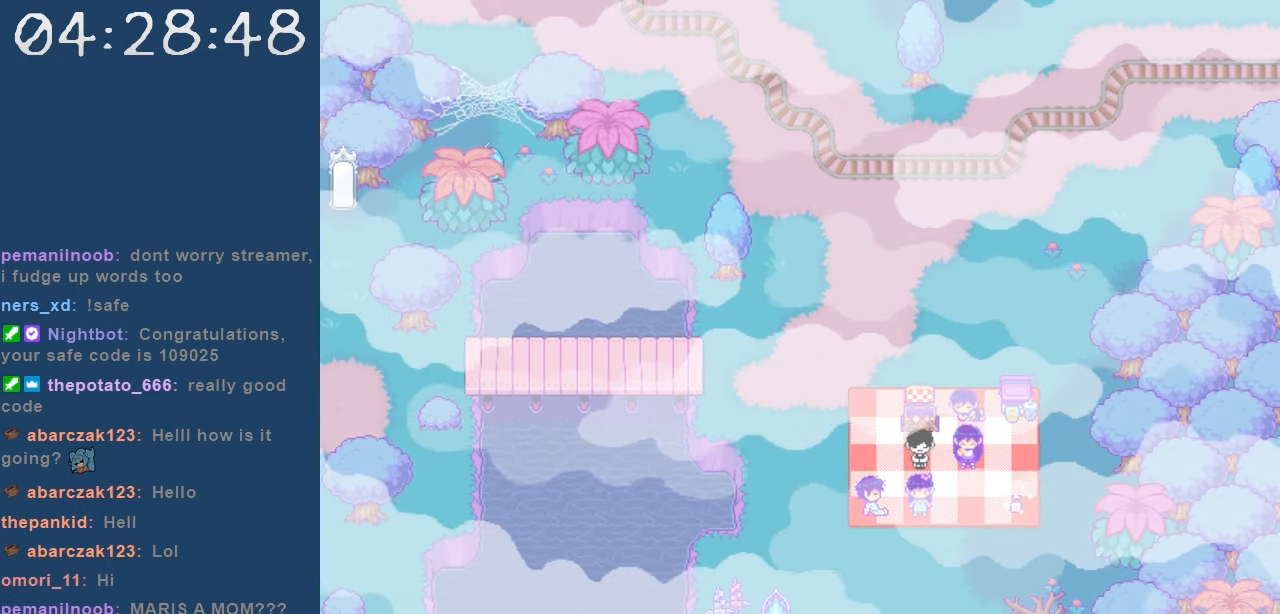
{"keys": [], "events": [[334, "z", "down"], [434, "z", "up"]]}
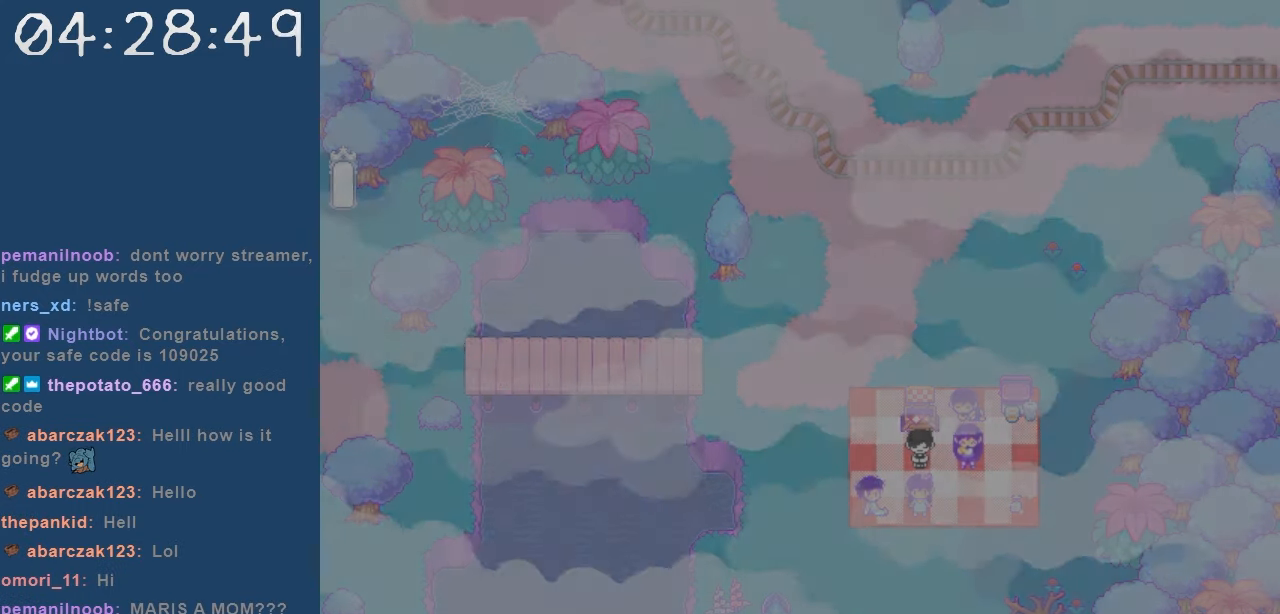
{"keys": [], "events": []}
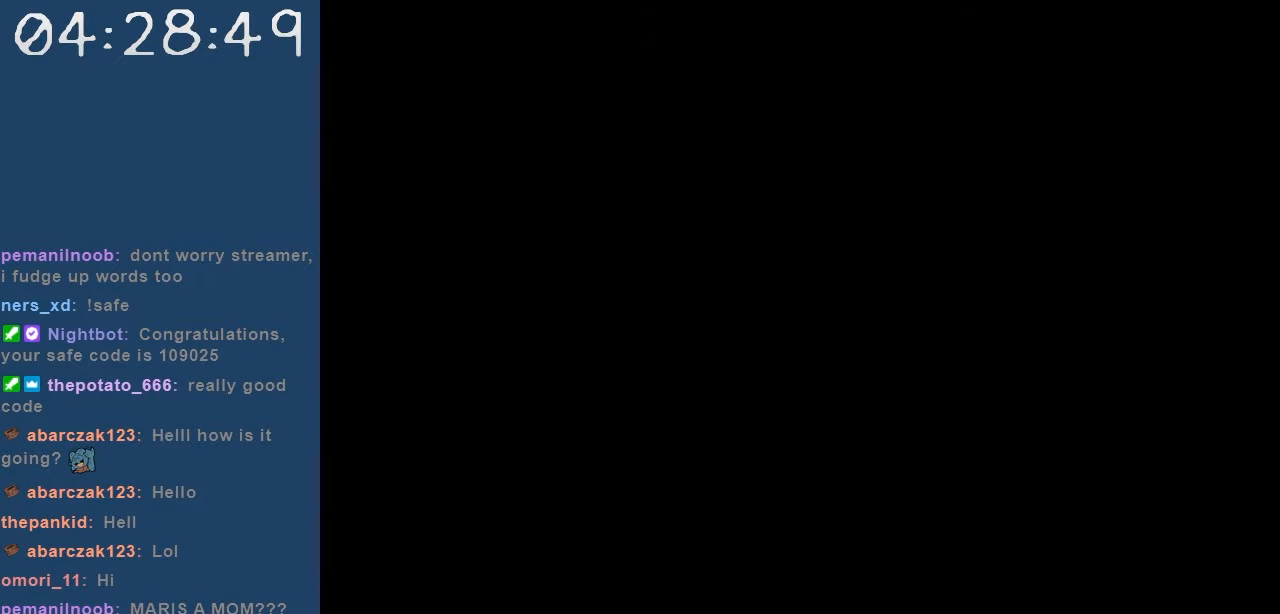
{"keys": [], "events": []}
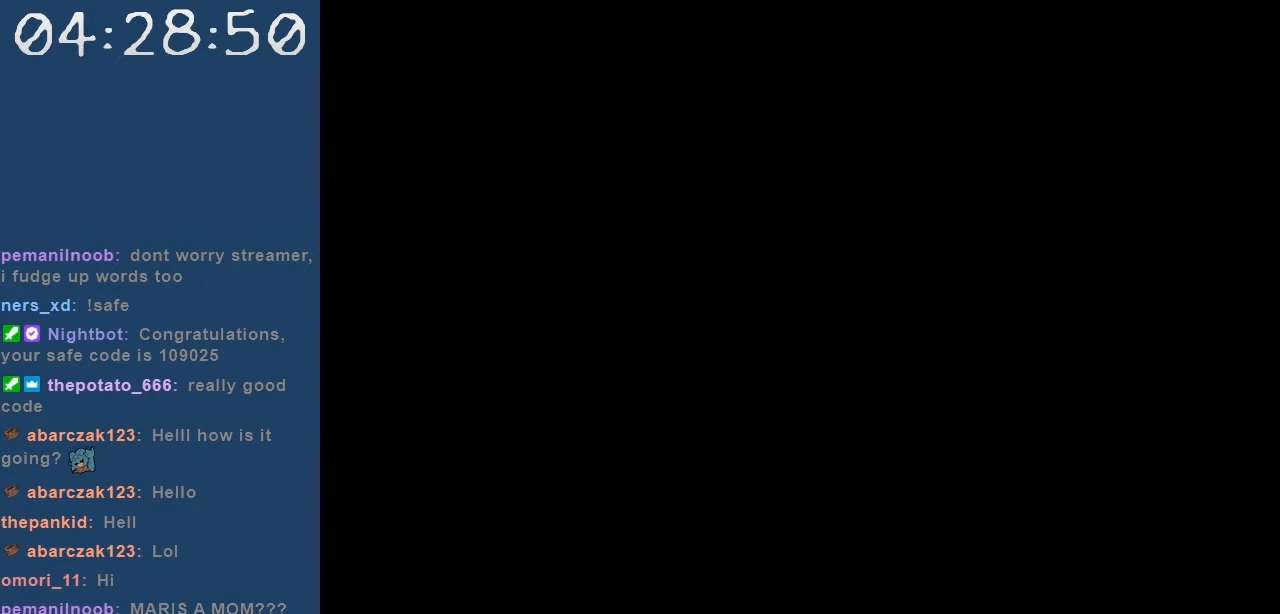
{"keys": ["right"], "events": [[284, "right", "down"]]}
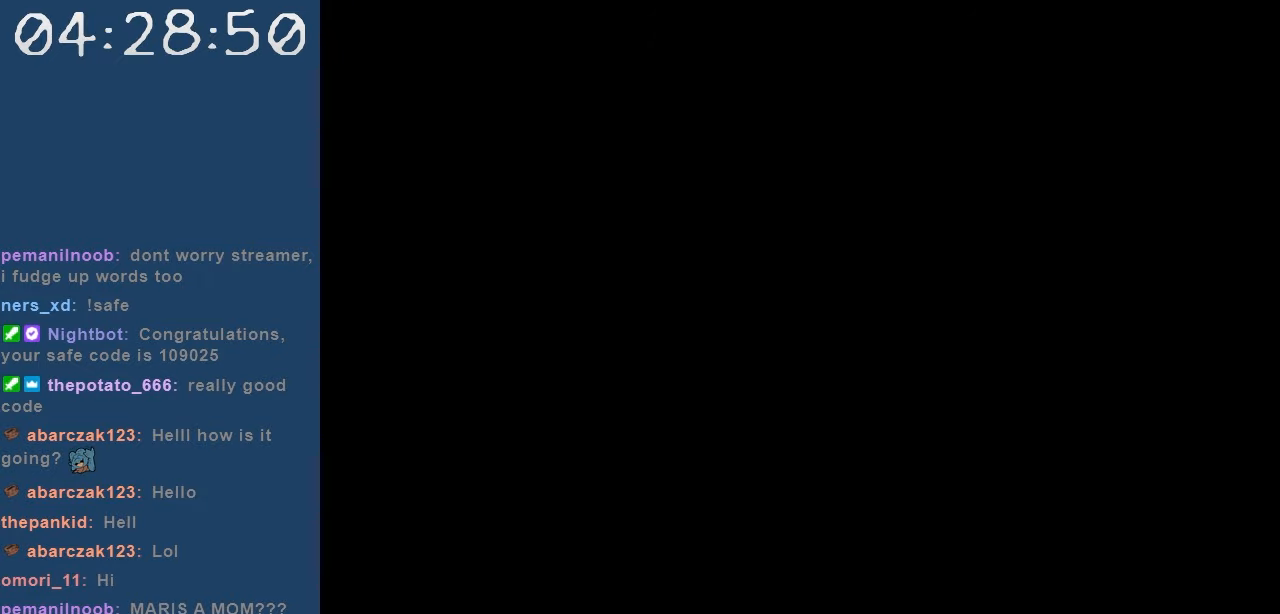
{"keys": ["right"], "events": []}
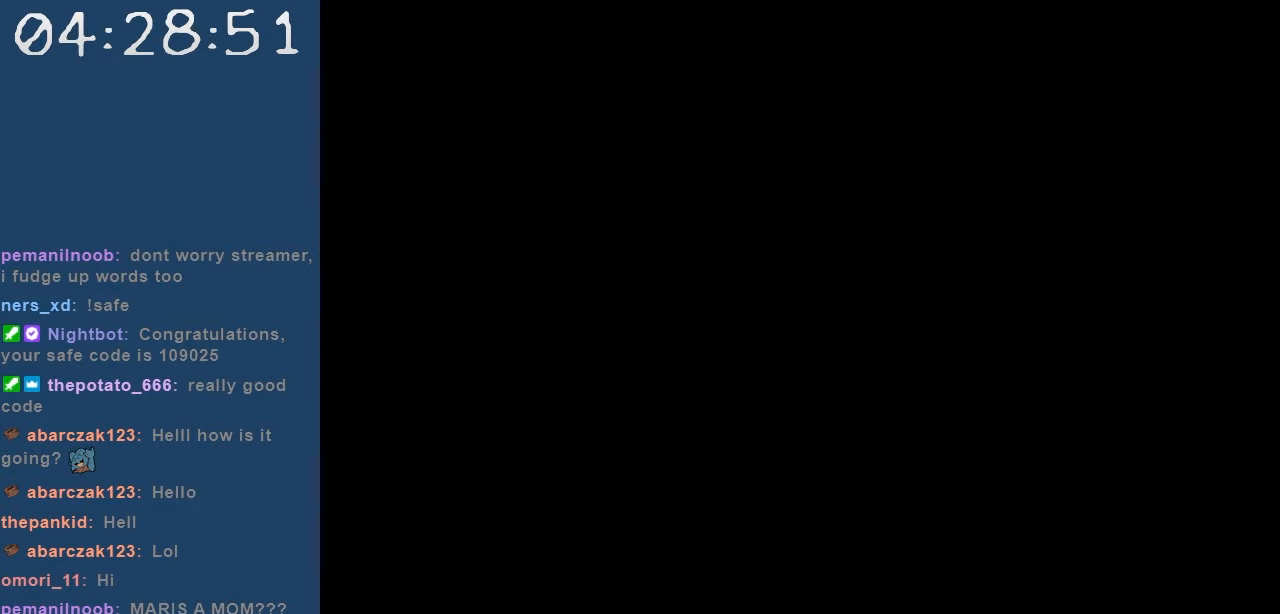
{"keys": ["right"], "events": []}